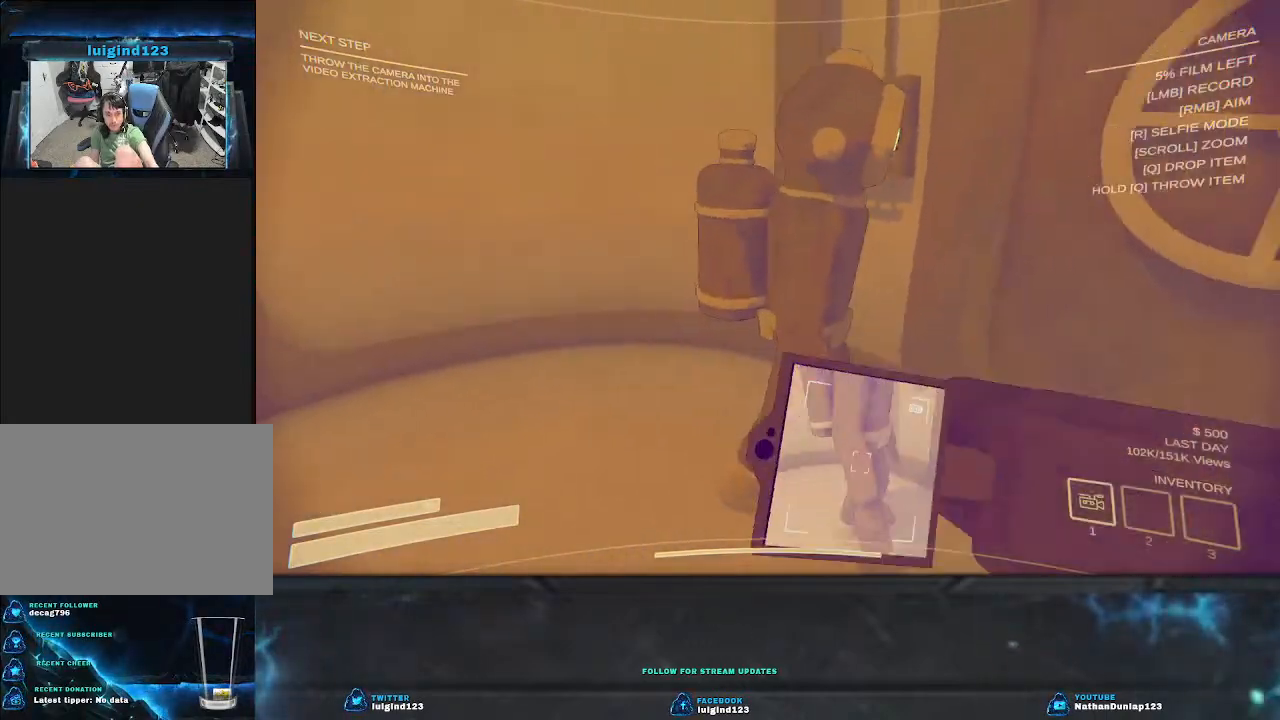
Gameplay with keyboard; each line is a JSON object with the keys held at the frame after it. "events" lists presses ("down") and releases ("up") of "a", "ctrl", "d", "e", "f", "q", "r", "s", "shift", "space", "tab" and "w" between this image and that frame as [ms after this image, input, new state], when the widget could be followed in between. No other keys are recorded. Mouse input is not recorded.
{"keys": ["a"], "events": [[167, "w", "down"], [434, "a", "down"], [467, "w", "up"]]}
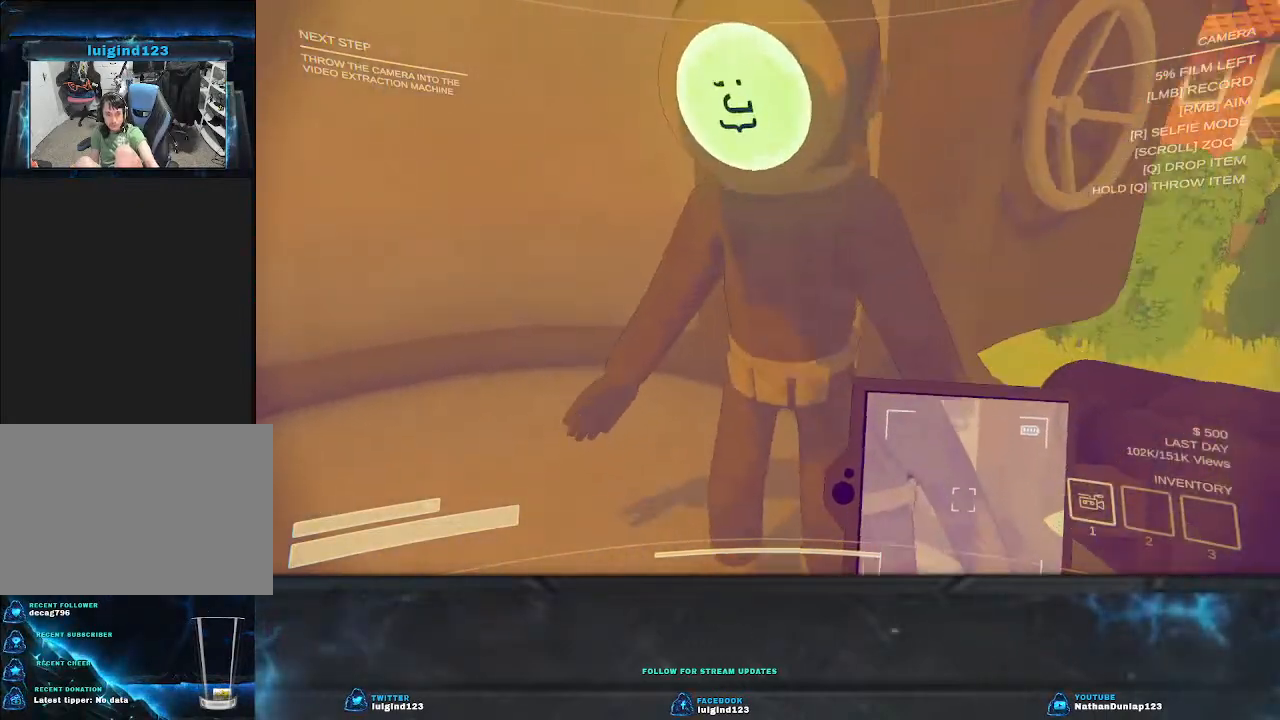
{"keys": [], "events": [[100, "a", "up"]]}
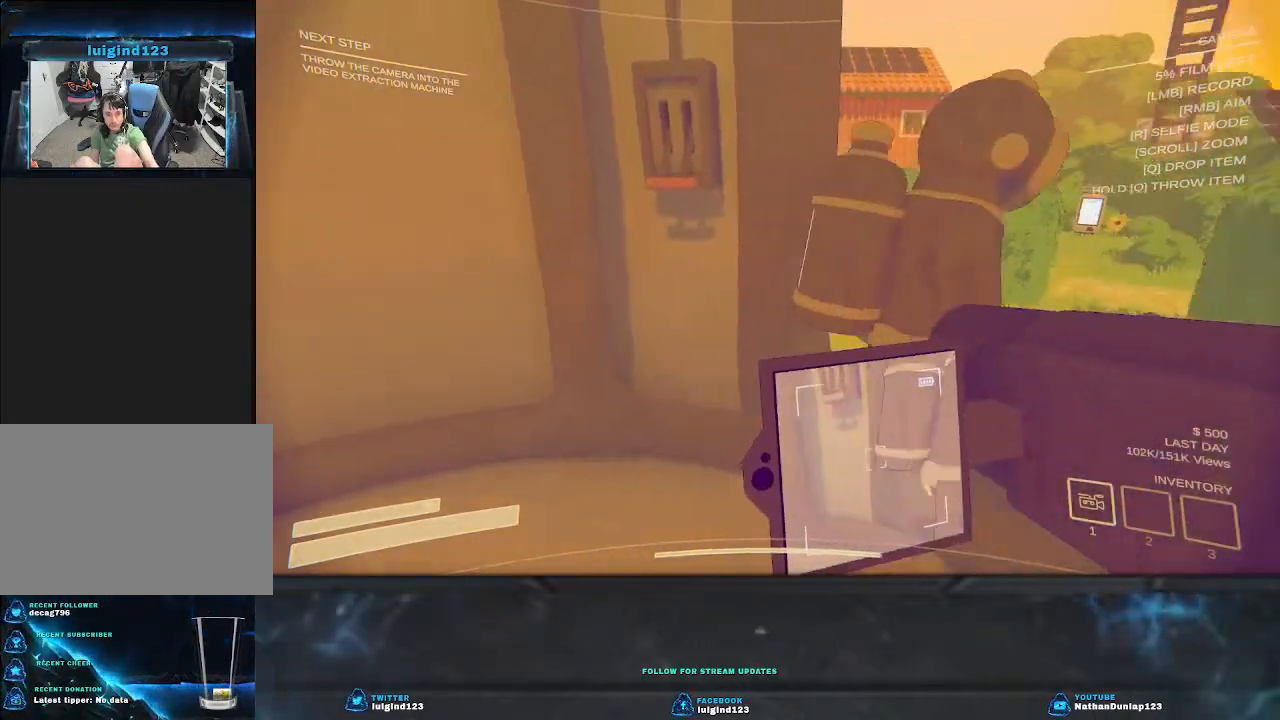
{"keys": ["w"], "events": [[267, "w", "down"]]}
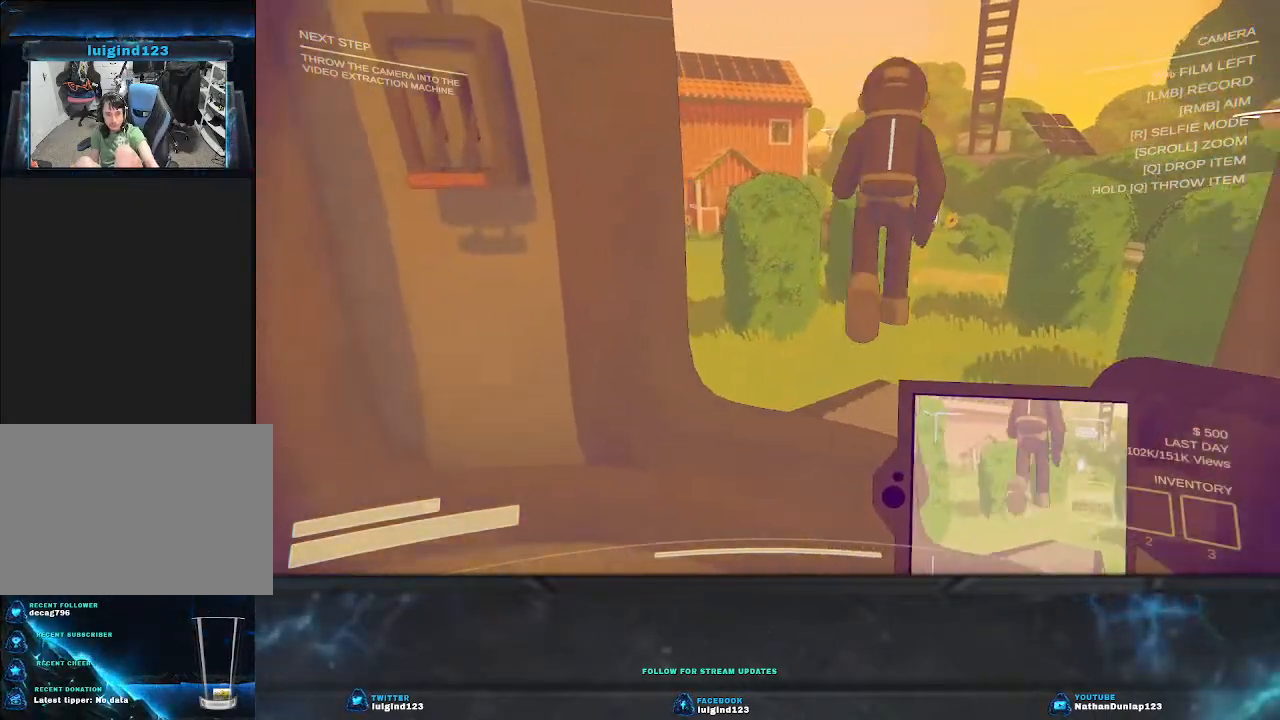
{"keys": ["w"], "events": []}
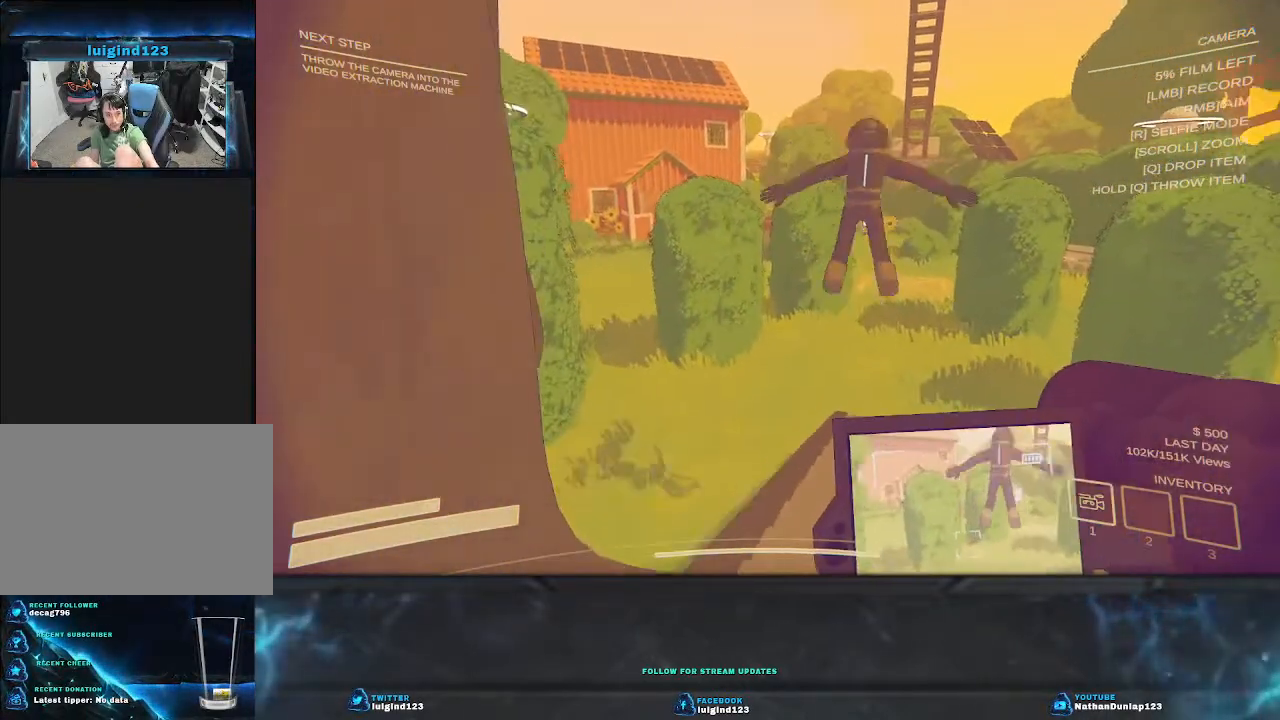
{"keys": ["w"], "events": []}
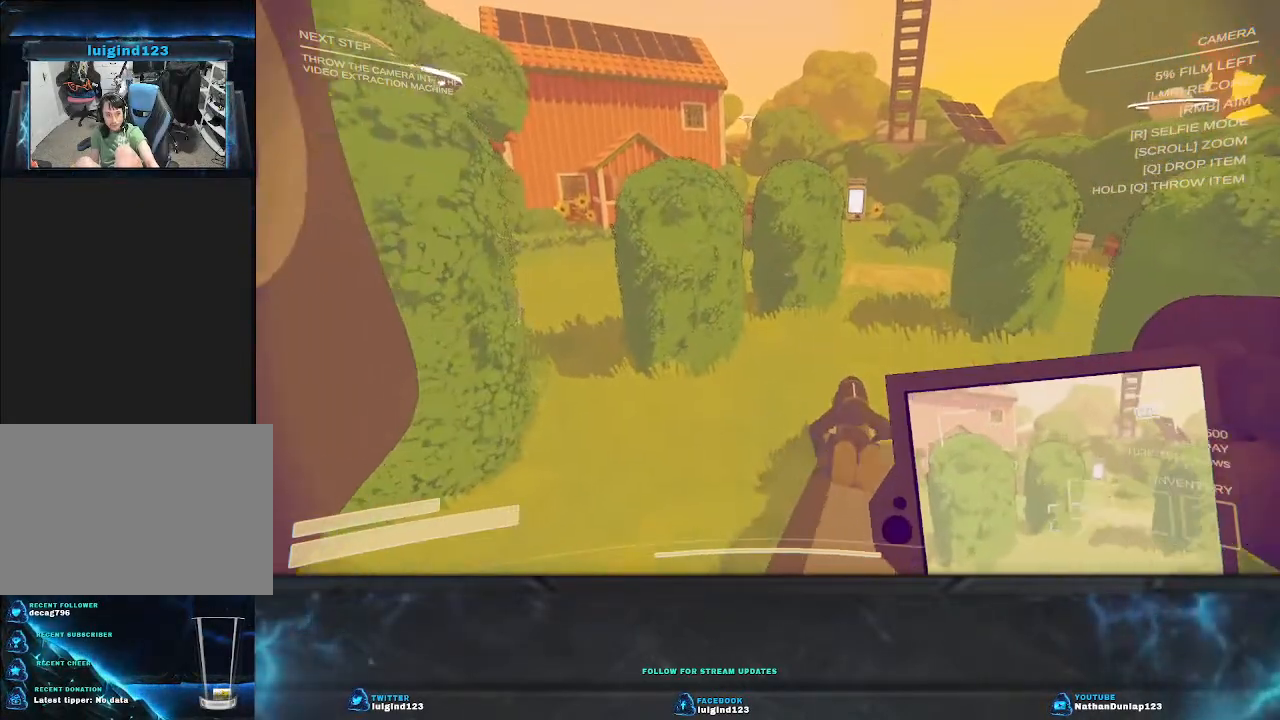
{"keys": ["w"], "events": []}
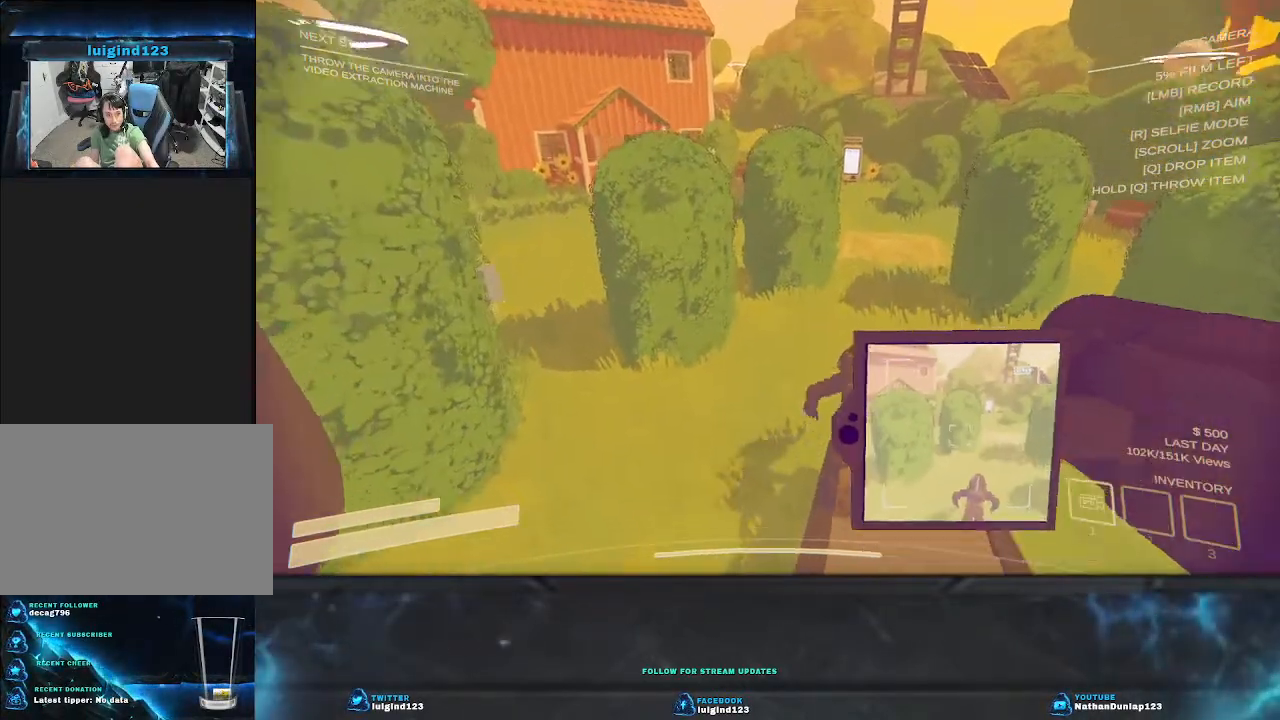
{"keys": ["d", "w"], "events": [[434, "d", "down"]]}
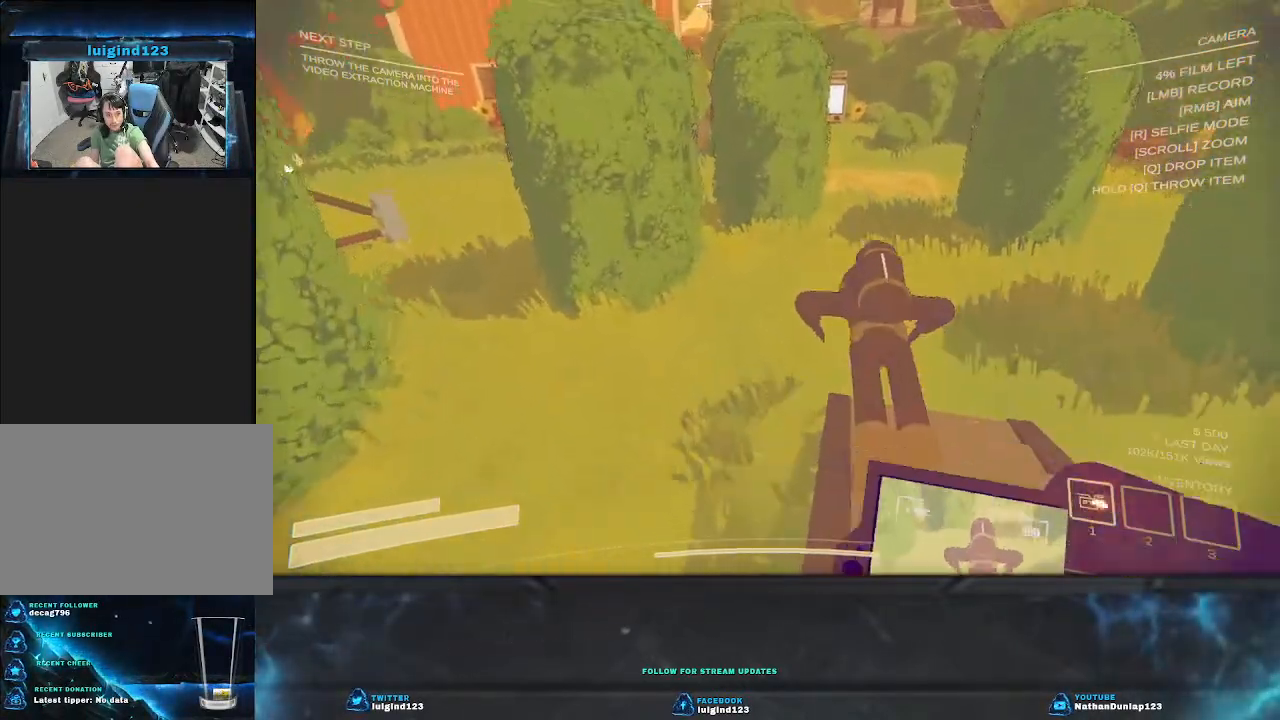
{"keys": [], "events": [[100, "d", "up"], [267, "w", "up"]]}
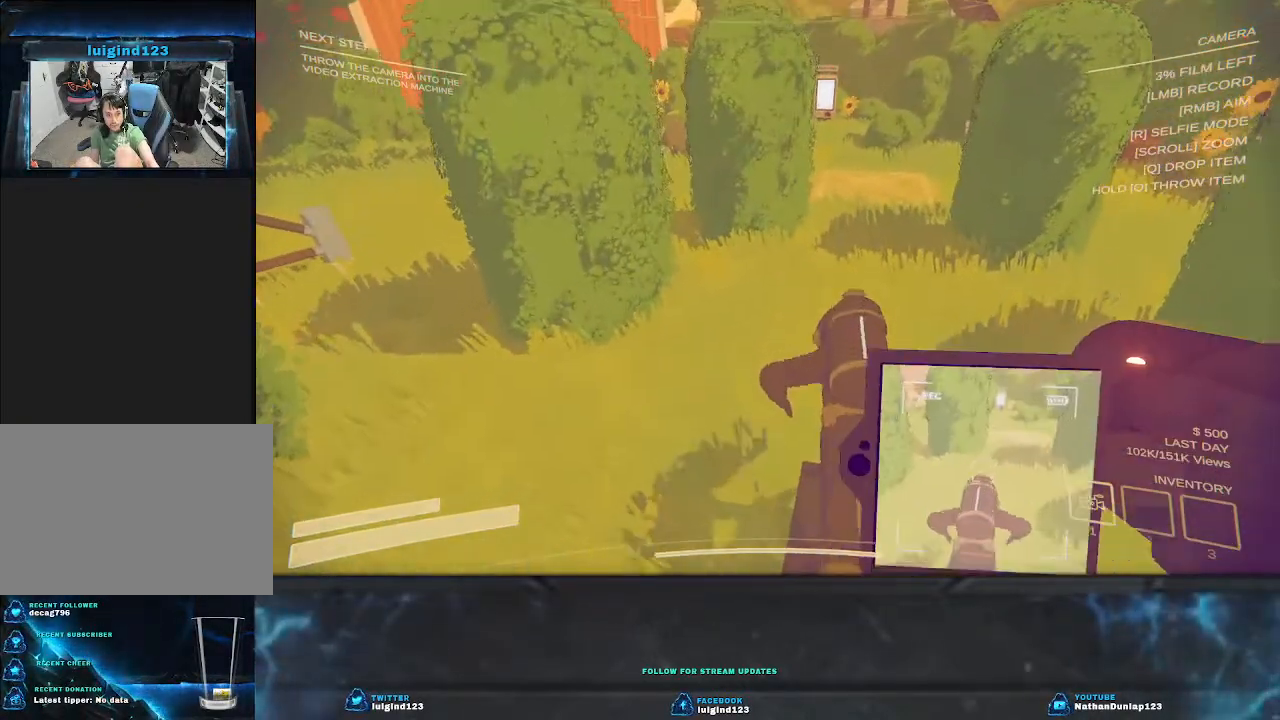
{"keys": [], "events": []}
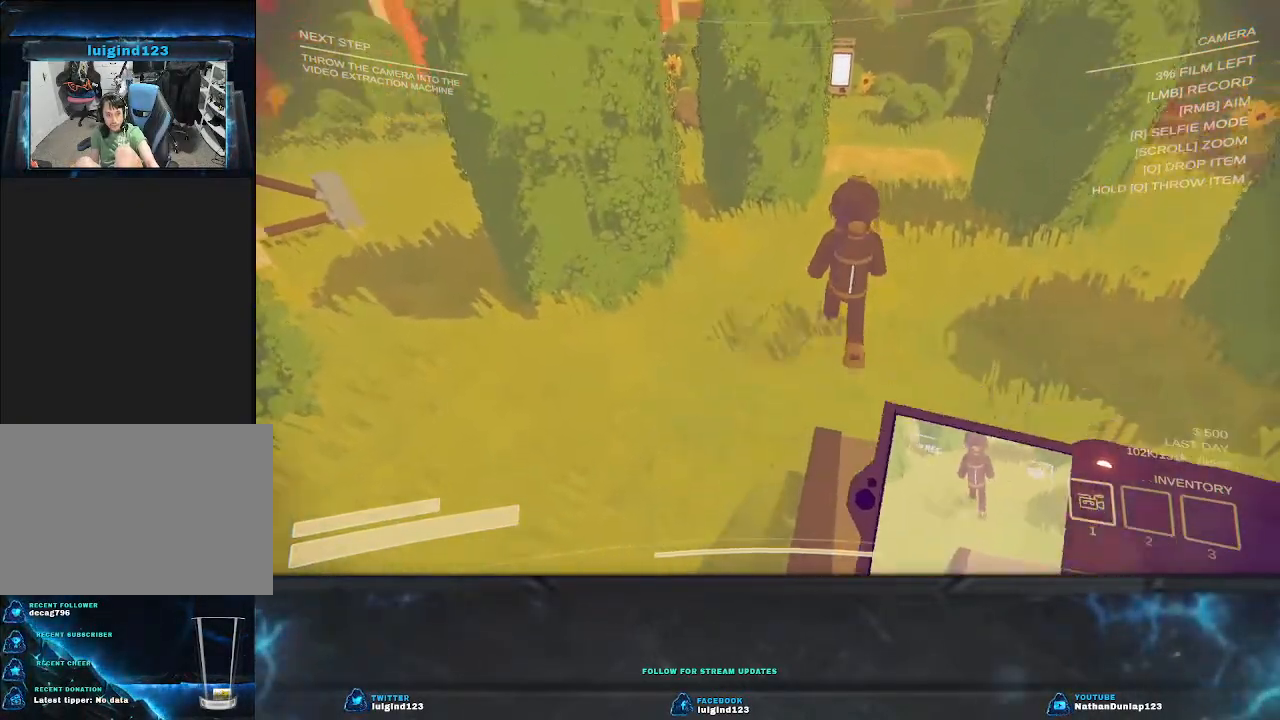
{"keys": ["w"], "events": [[34, "d", "down"], [34, "w", "down"], [434, "d", "up"]]}
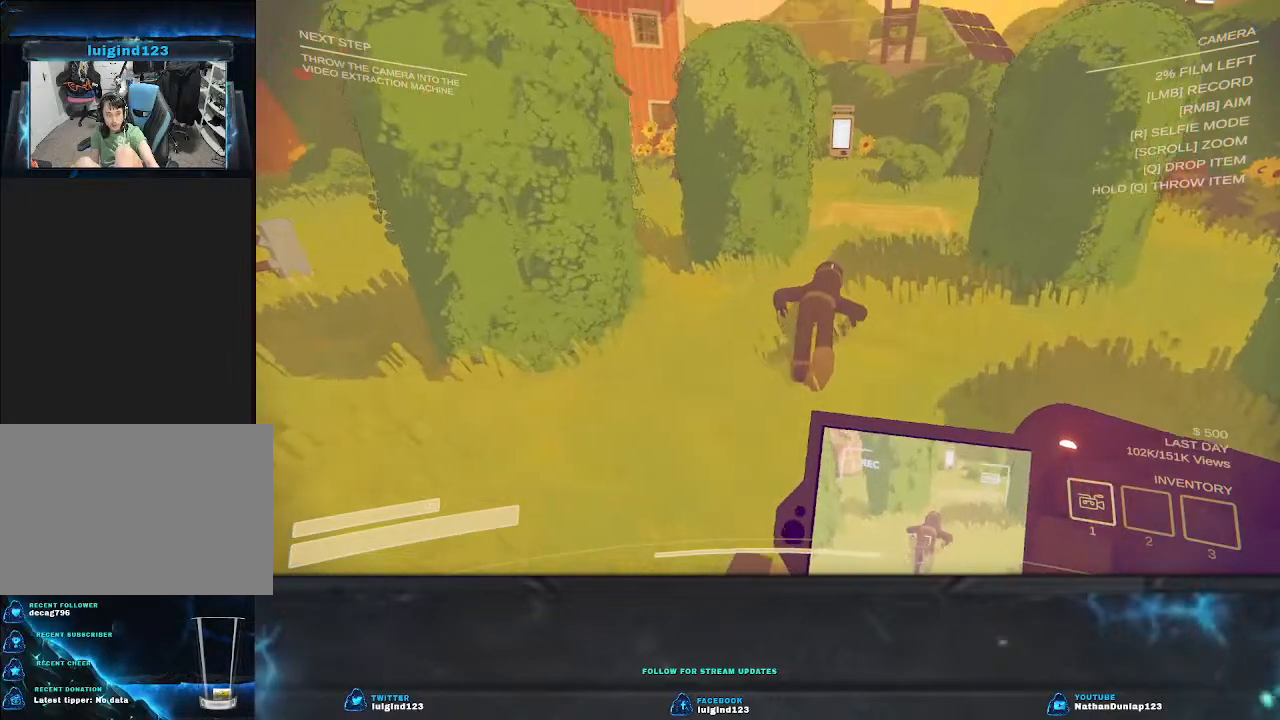
{"keys": ["d", "w"], "events": [[434, "d", "down"]]}
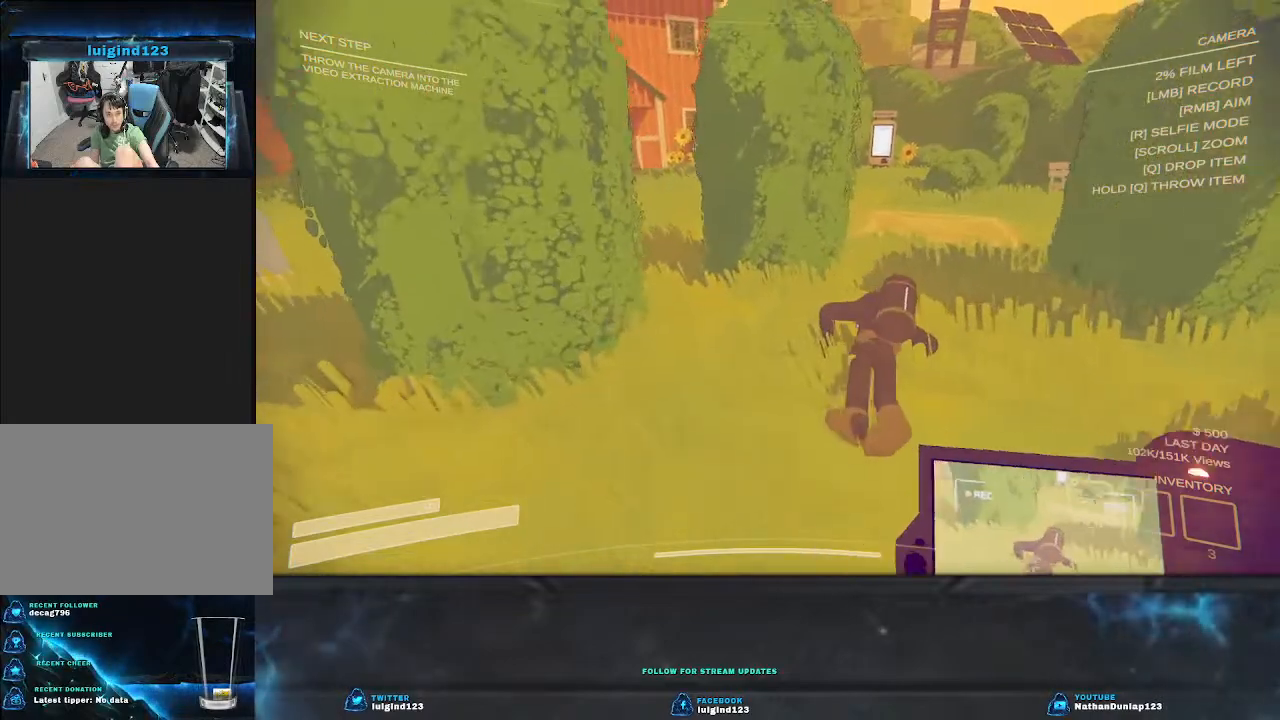
{"keys": ["d", "w"], "events": []}
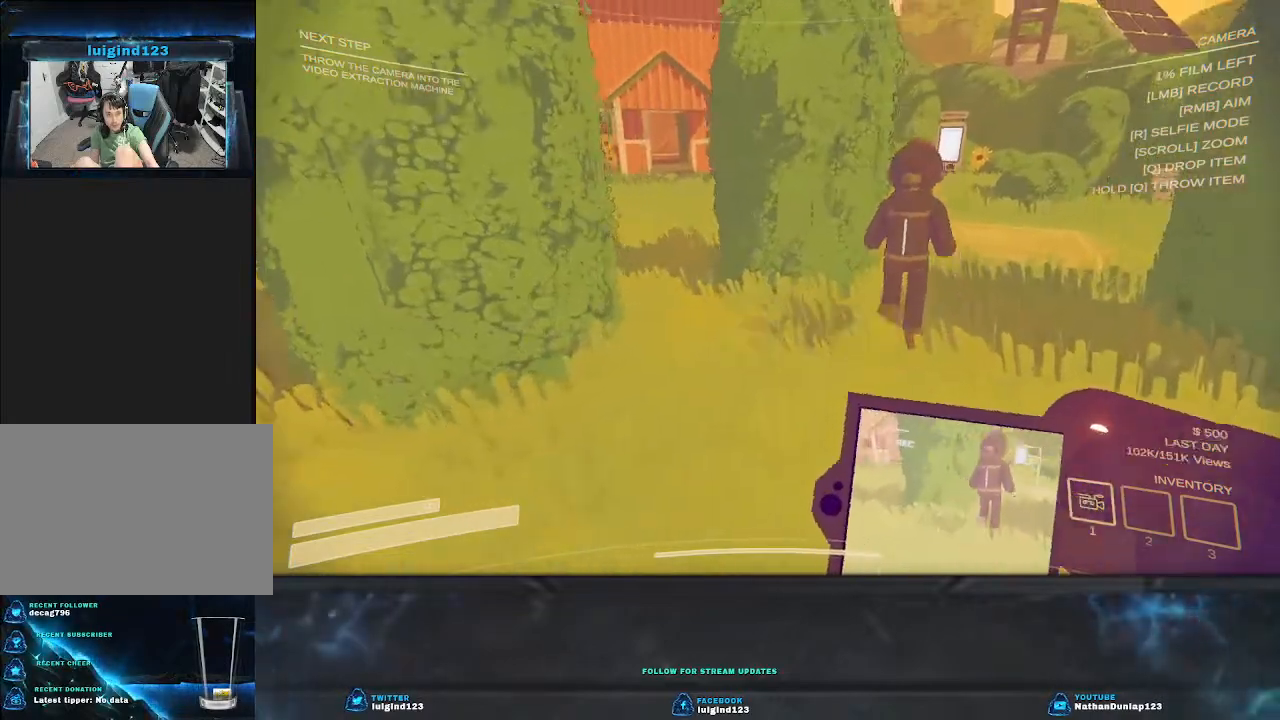
{"keys": ["d", "w"], "events": []}
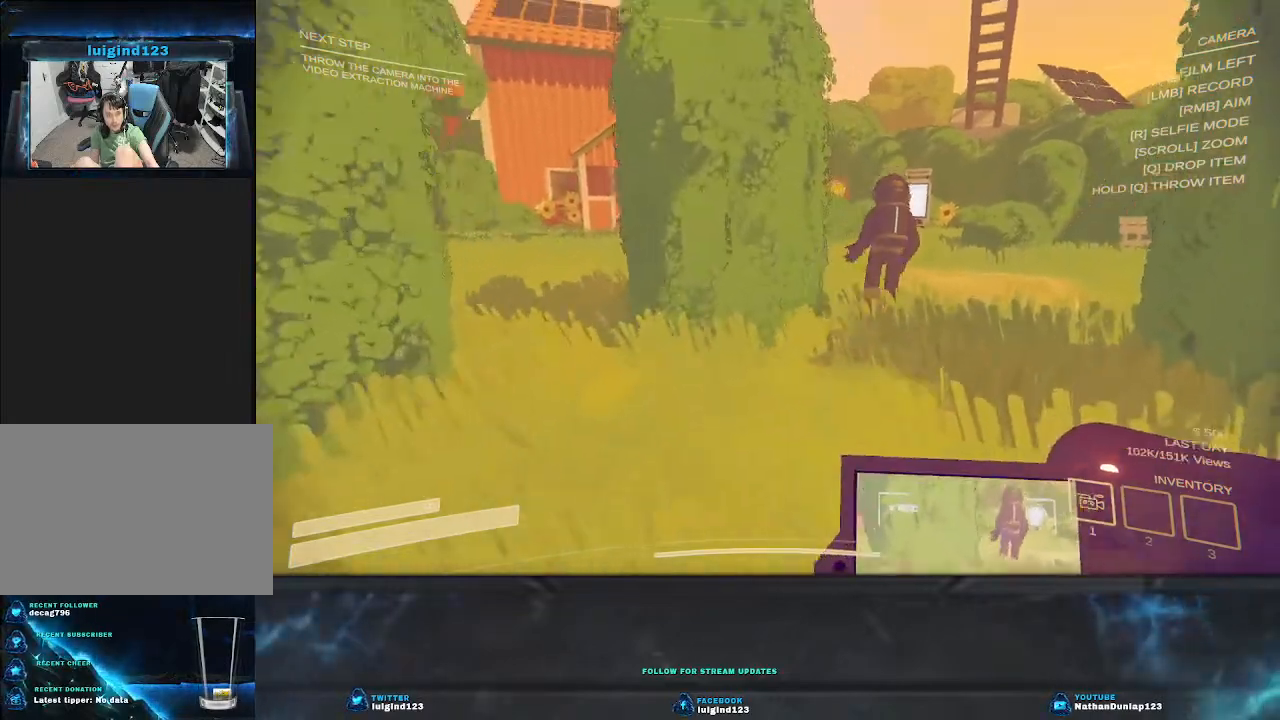
{"keys": ["w"], "events": [[134, "d", "up"]]}
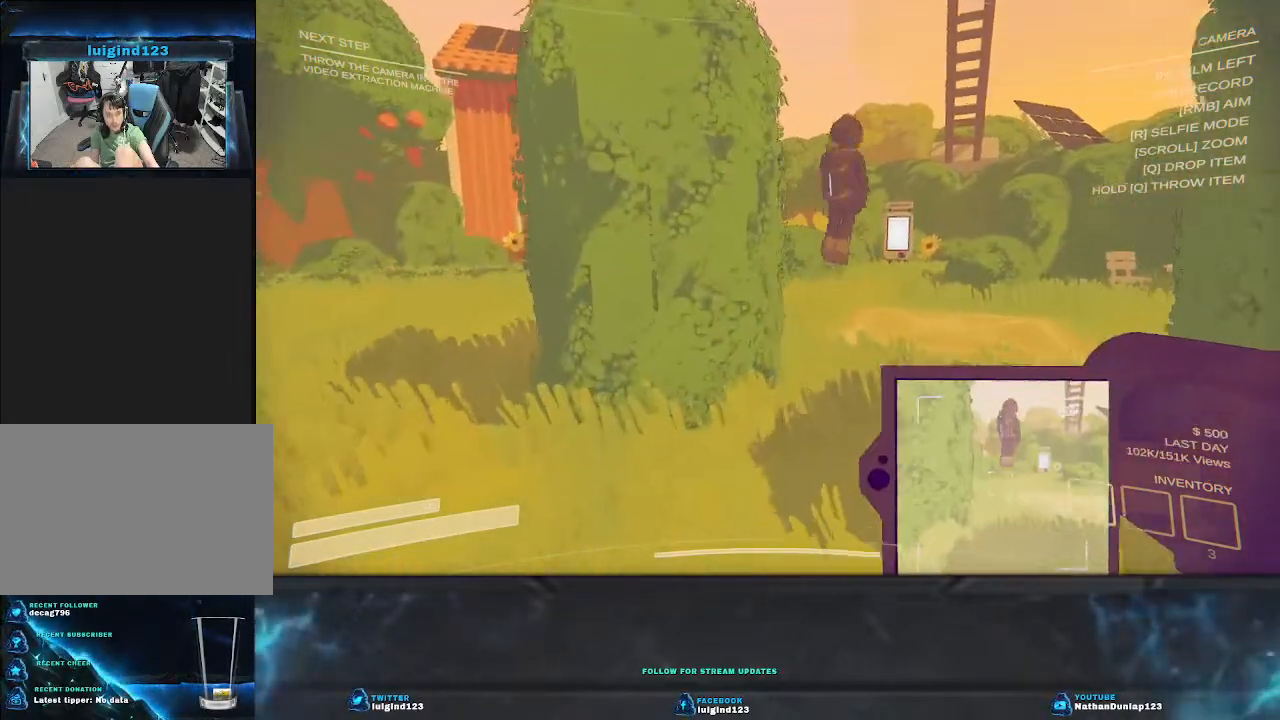
{"keys": ["shift", "w"], "events": [[400, "shift", "down"]]}
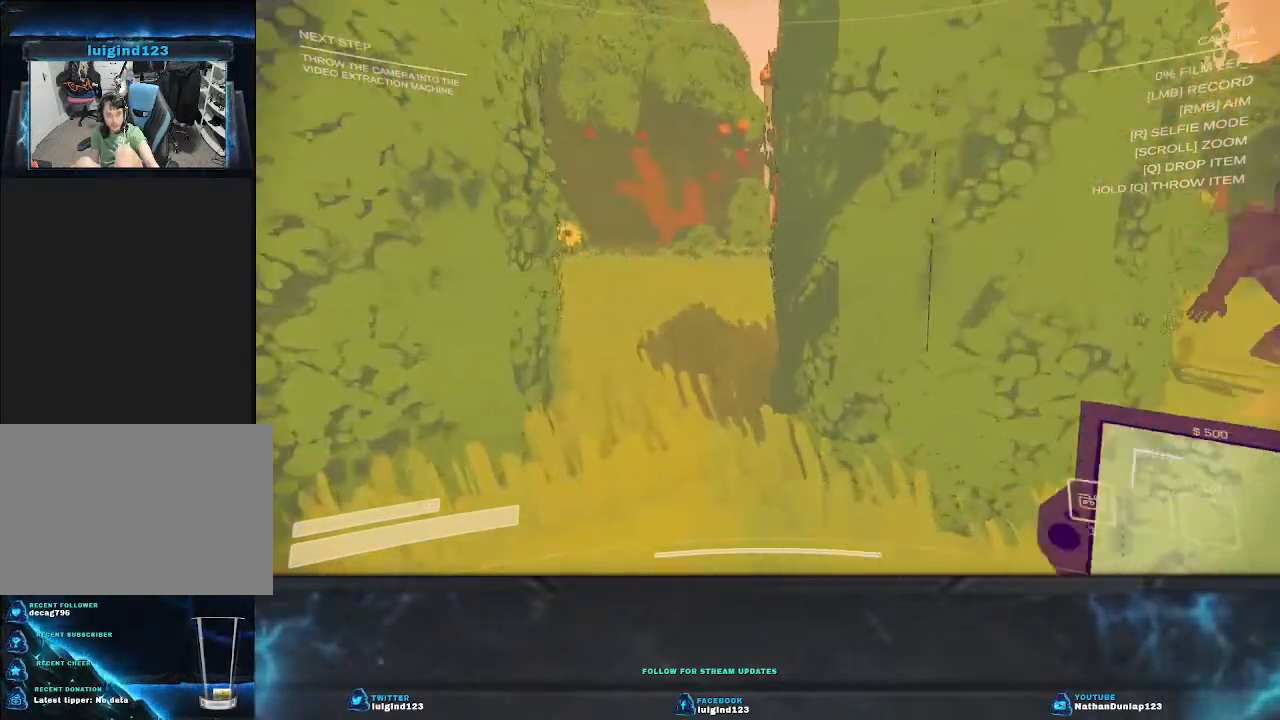
{"keys": ["shift", "w"], "events": [[100, "a", "down"], [400, "a", "up"]]}
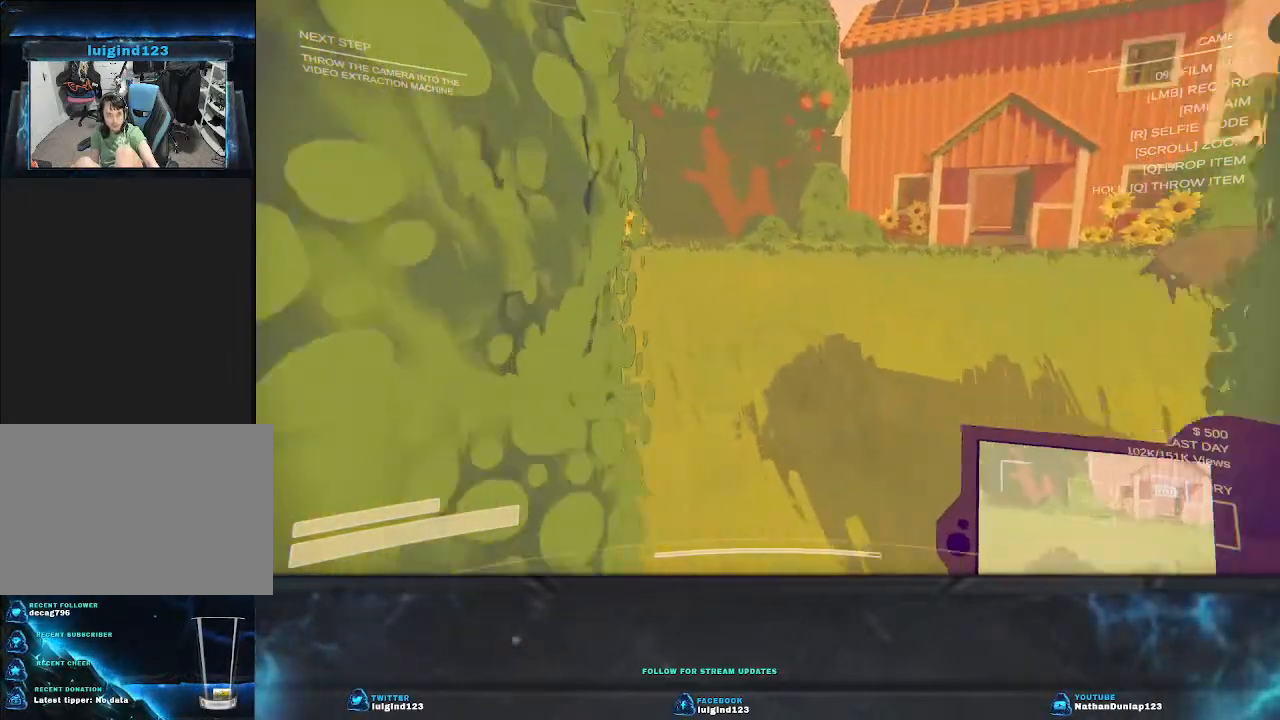
{"keys": ["shift", "w"], "events": []}
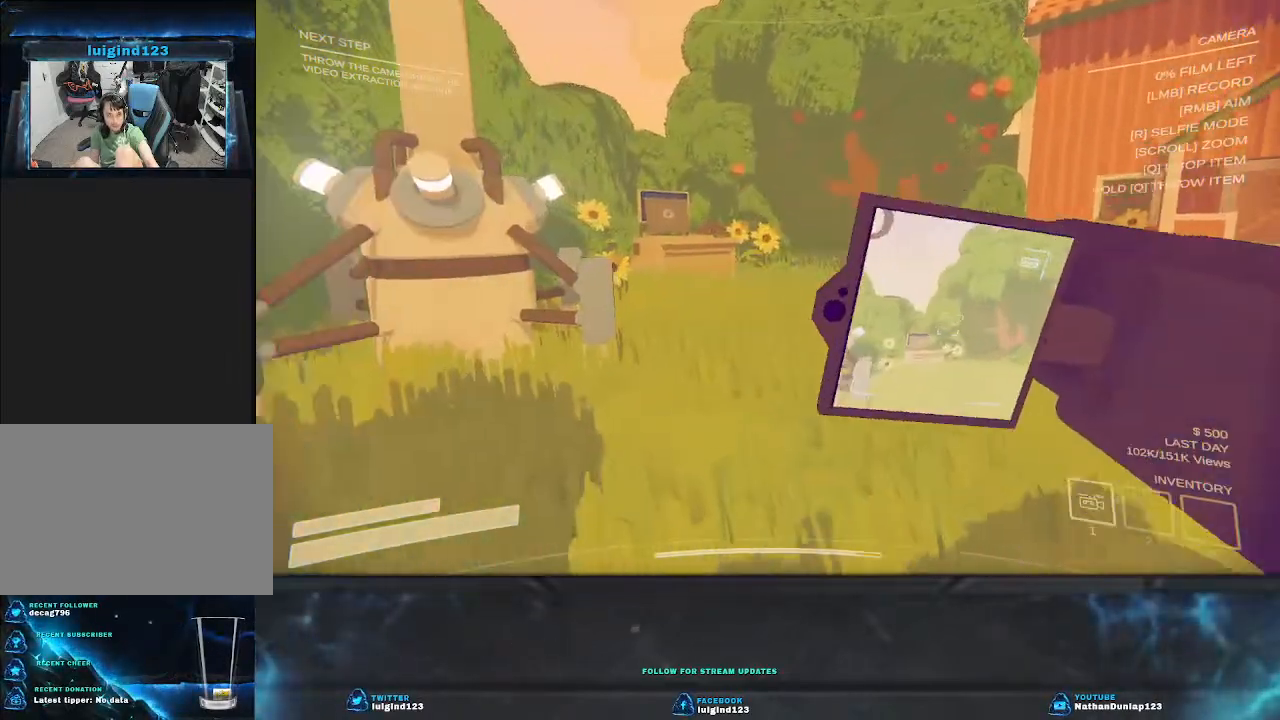
{"keys": ["shift", "w"], "events": []}
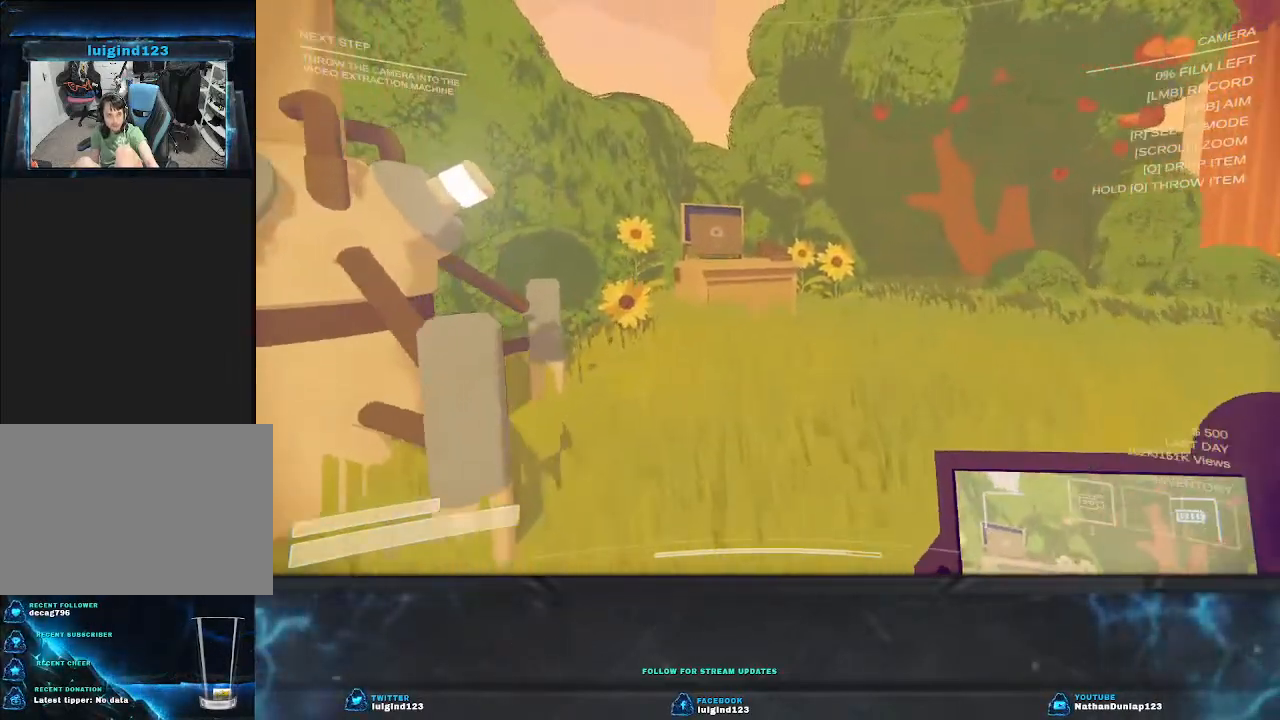
{"keys": ["shift", "w"], "events": []}
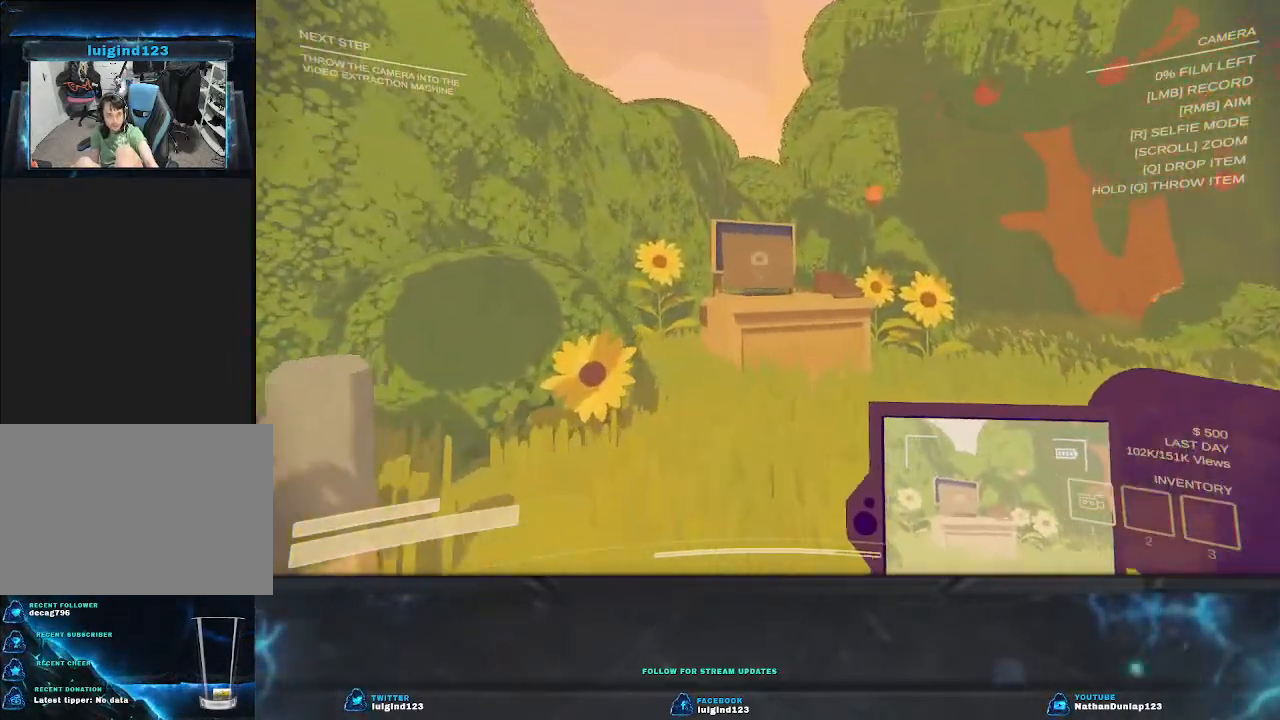
{"keys": ["shift", "w"], "events": []}
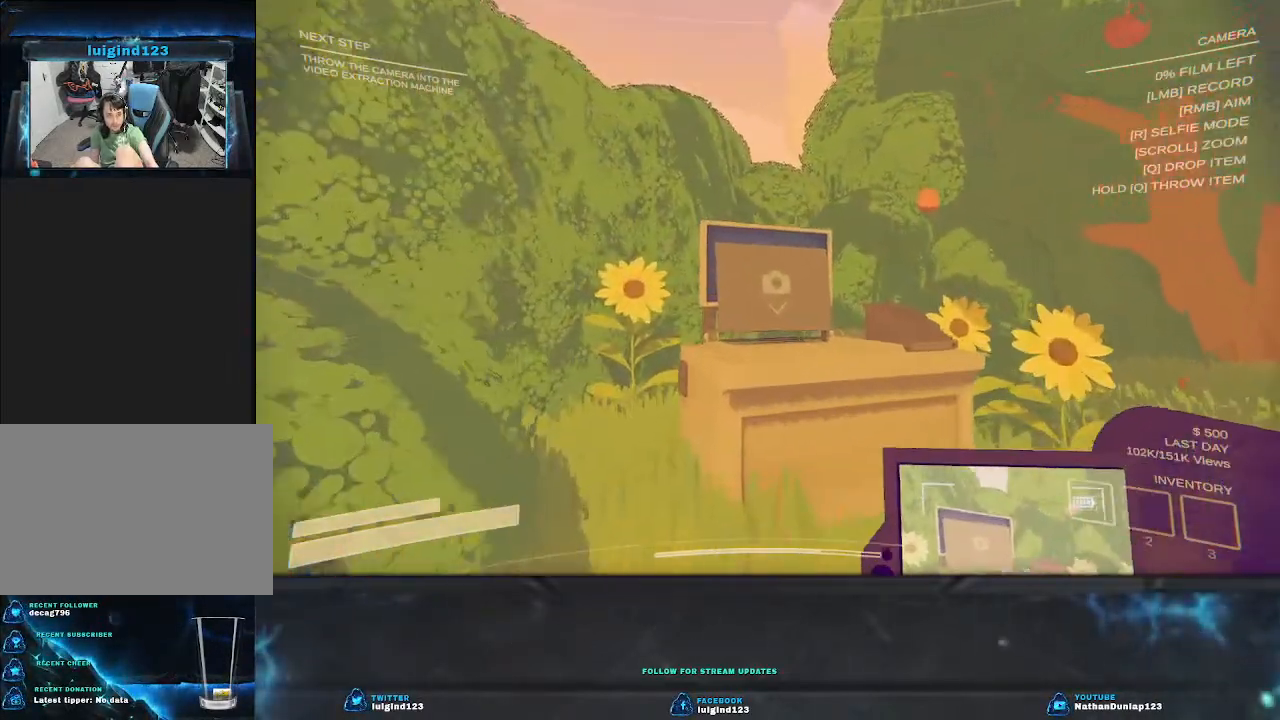
{"keys": [], "events": [[200, "shift", "up"], [434, "w", "up"]]}
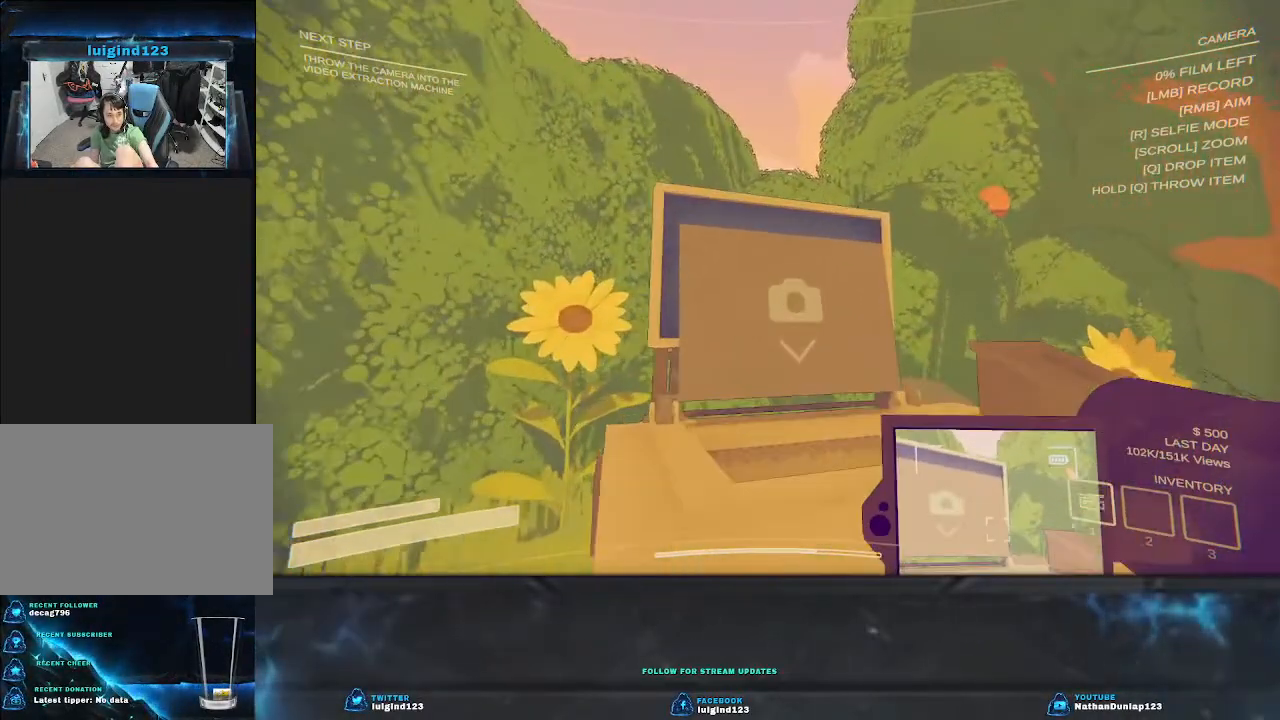
{"keys": ["q"], "events": [[134, "q", "down"]]}
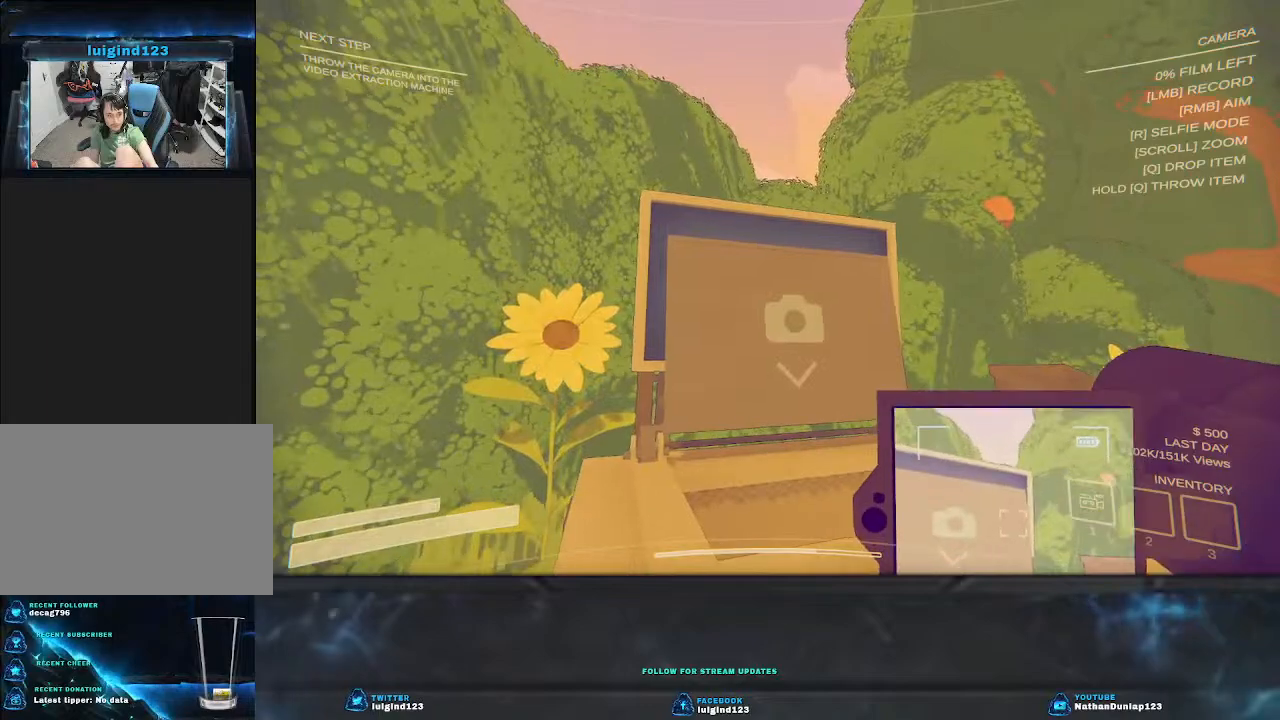
{"keys": [], "events": [[67, "q", "up"]]}